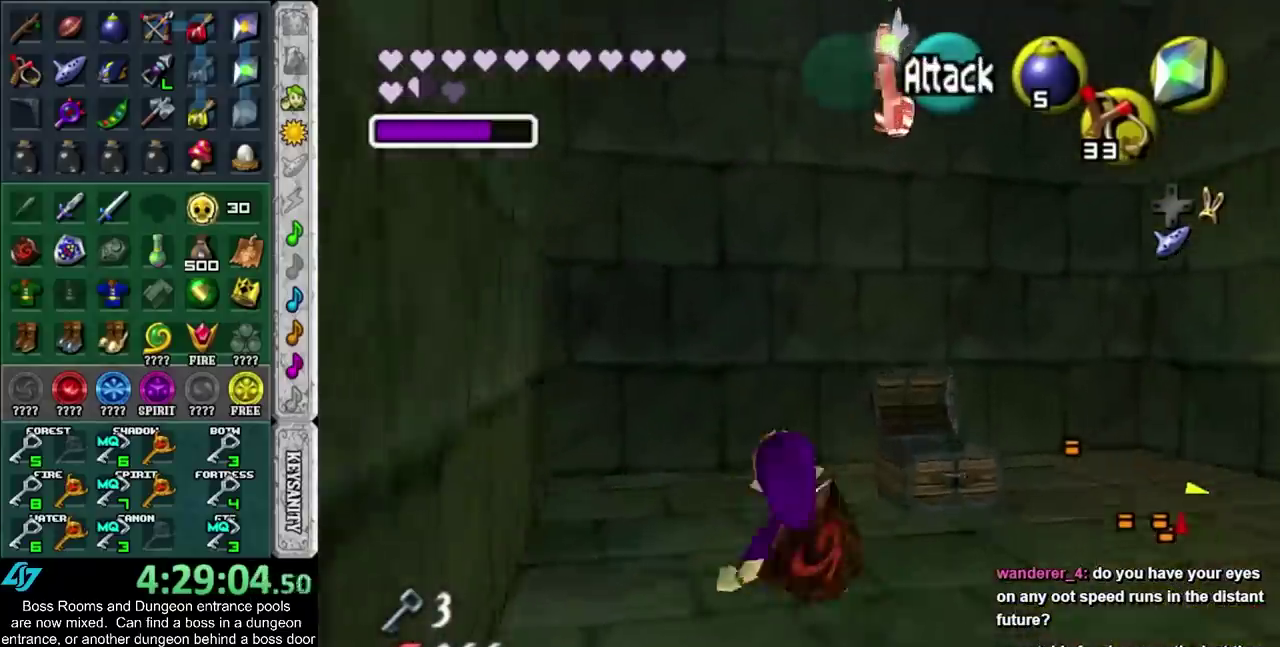
Gameplay with a controller (PlayStation layout); each line is a JSON object with the inputs held at the frame after it. "events" lists button and stick changes between this image and that frame as [ms after this image, input, new state], when the widget could be followed in between. Not read: HOME L3 R3.
{"buttons": ["L1"], "left_stick": "center", "right_stick": "center", "events": [[117, "left_stick", "center"], [200, "left_stick", "down"], [333, "L1", "down"], [367, "left_stick", "center"]]}
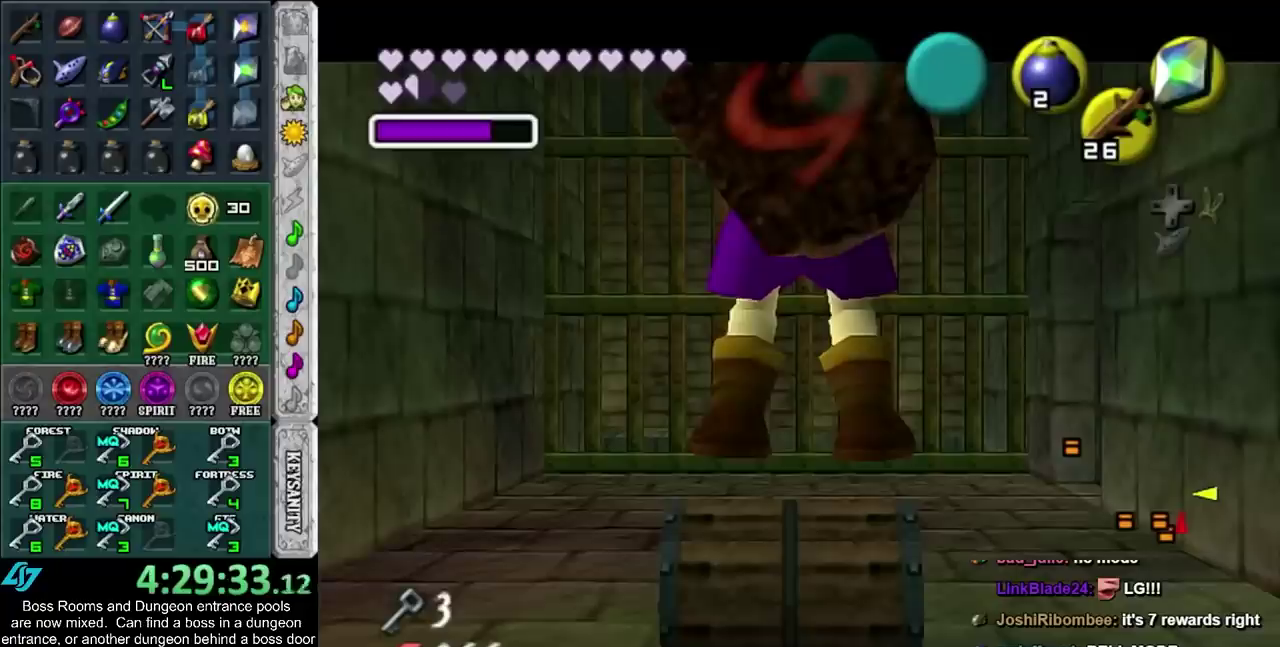
{"buttons": ["L1"], "left_stick": "center", "right_stick": "center", "events": []}
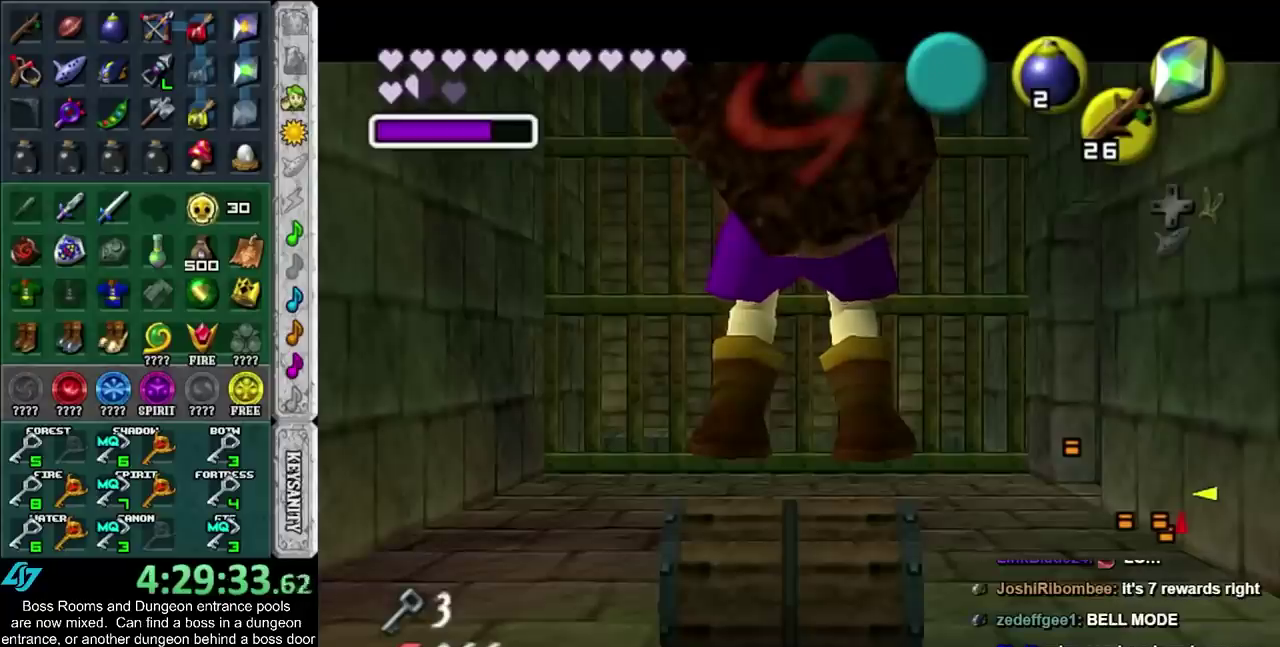
{"buttons": ["L1"], "left_stick": "center", "right_stick": "center", "events": []}
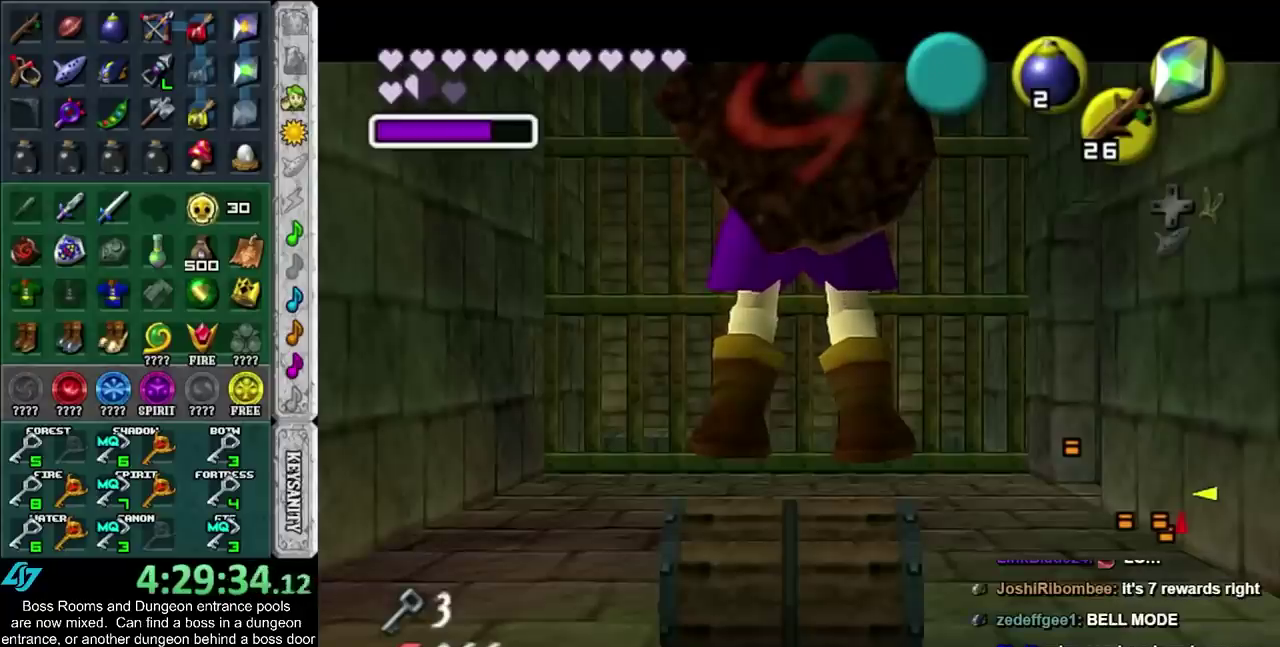
{"buttons": ["L1", "R1"], "left_stick": "down", "right_stick": "center", "events": [[300, "left_stick", "down"], [367, "CROSS", "down"], [367, "R1", "down"], [467, "CROSS", "up"]]}
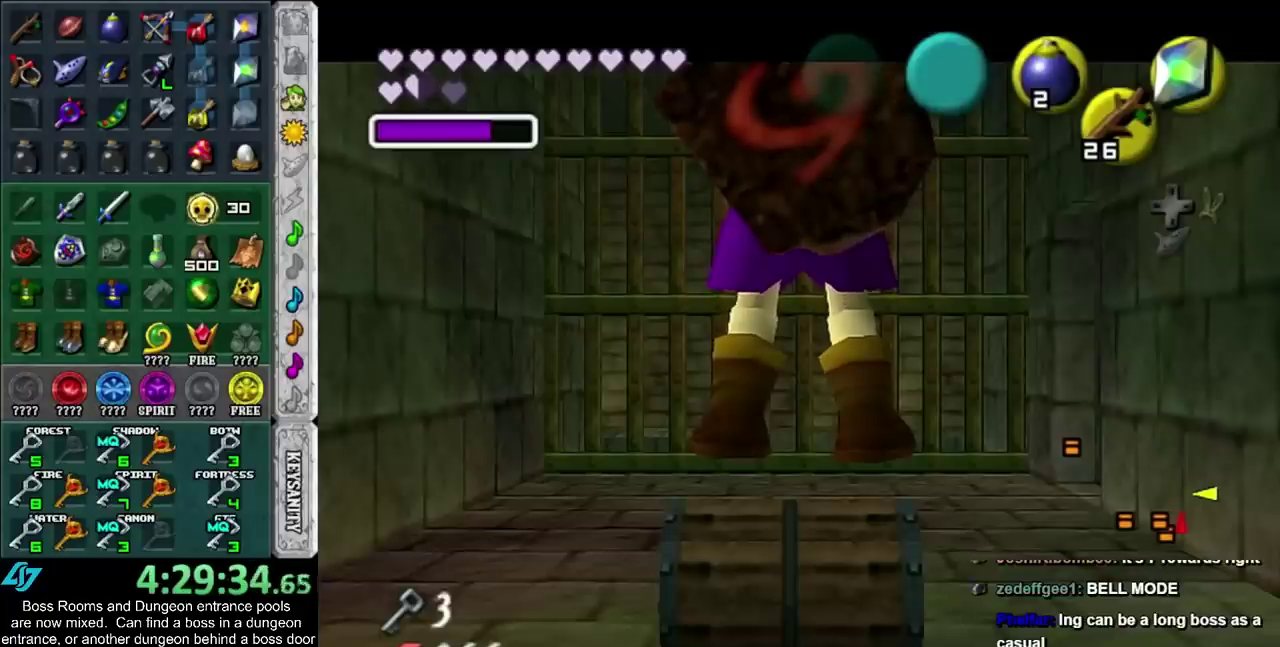
{"buttons": ["L1", "R1"], "left_stick": "down", "right_stick": "center", "events": []}
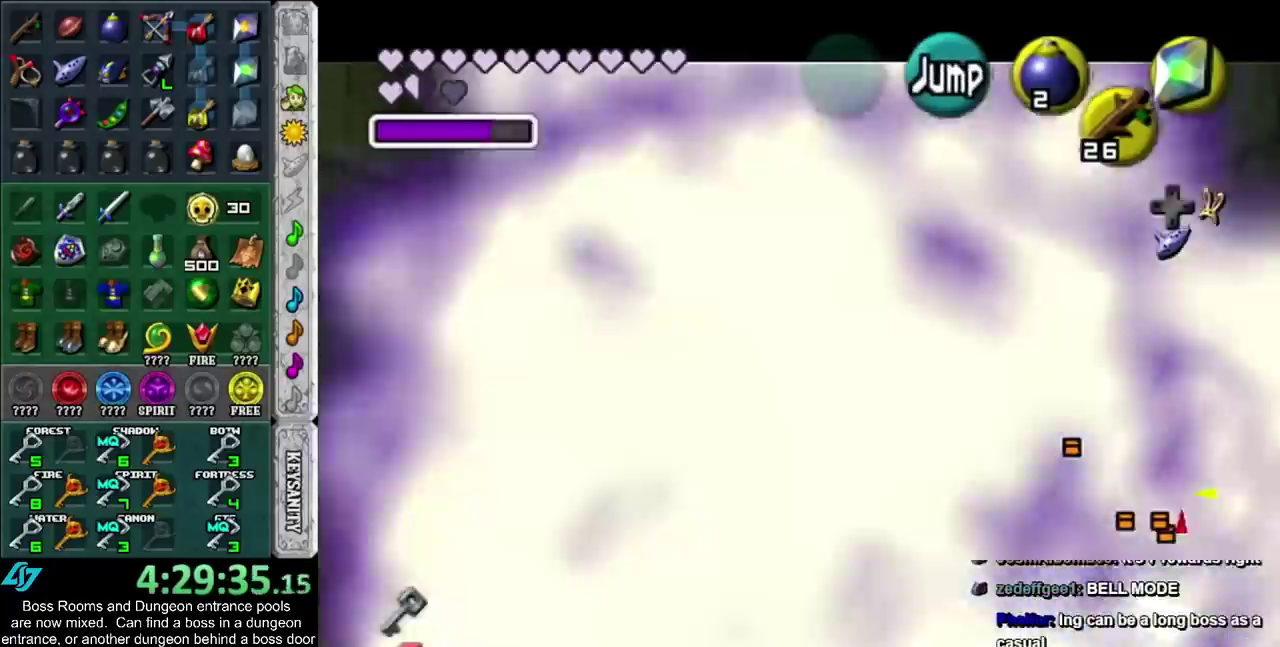
{"buttons": ["CROSS", "L1", "R1"], "left_stick": "down", "right_stick": "center", "events": [[433, "CROSS", "down"]]}
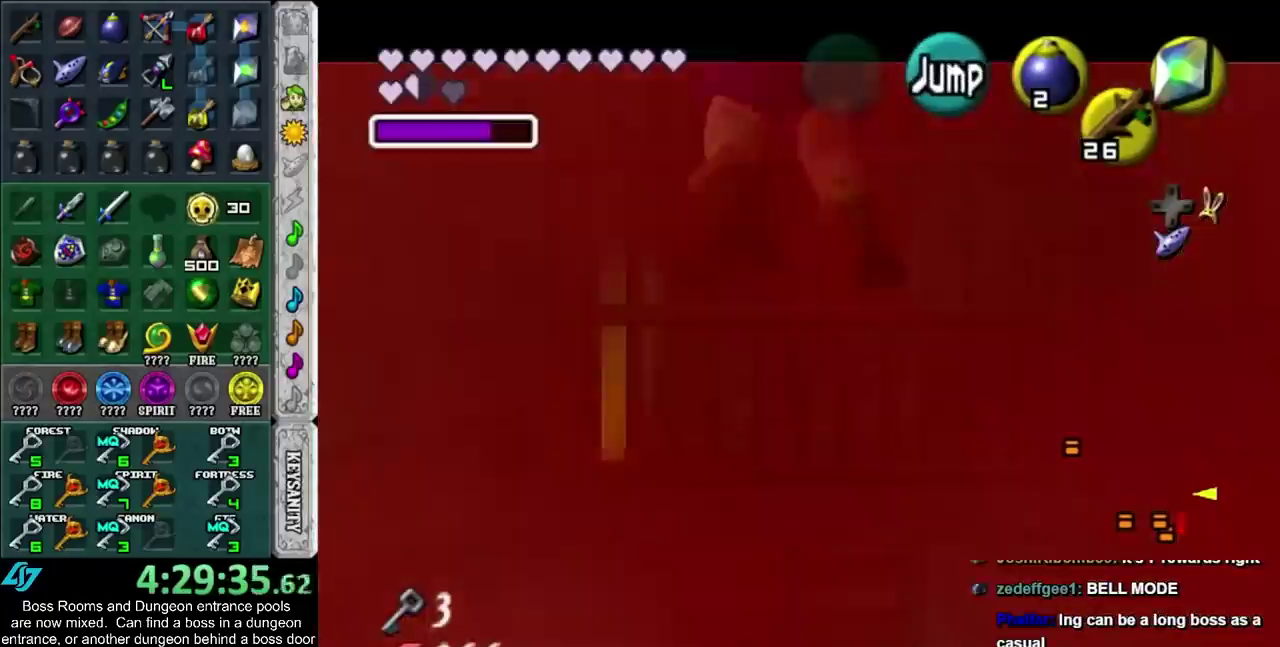
{"buttons": ["L1"], "left_stick": "down", "right_stick": "center", "events": [[83, "CROSS", "up"], [150, "R1", "up"]]}
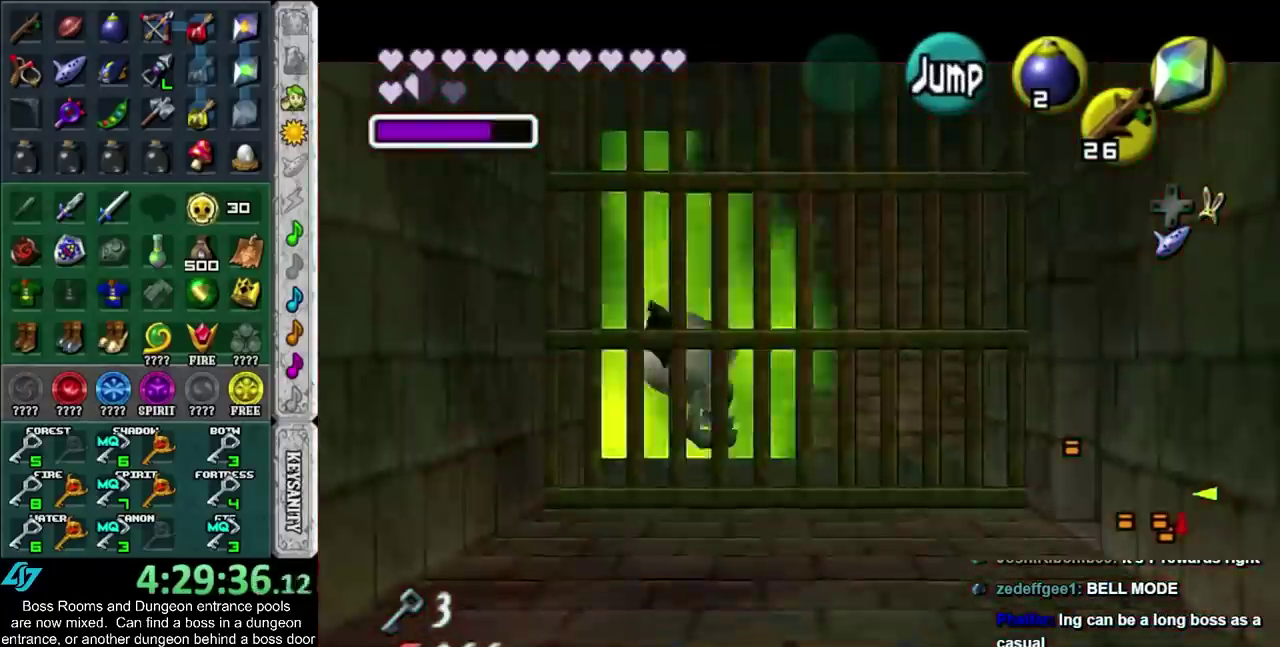
{"buttons": ["L1"], "left_stick": "down", "right_stick": "center", "events": [[367, "CROSS", "down"], [433, "CROSS", "up"]]}
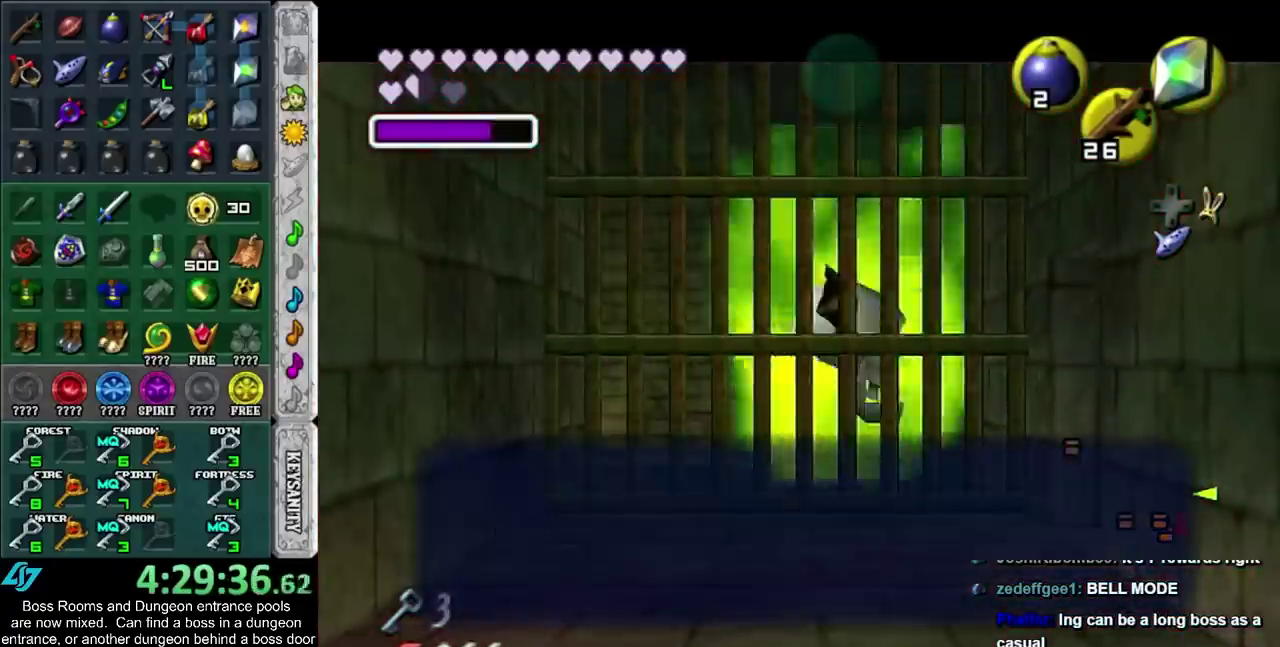
{"buttons": [], "left_stick": "center", "right_stick": "center", "events": [[33, "CROSS", "down"], [33, "SQUARE", "down"], [117, "CROSS", "up"], [117, "SQUARE", "up"], [183, "CROSS", "down"], [183, "SQUARE", "down"], [250, "CROSS", "up"], [250, "SQUARE", "up"], [300, "L1", "up"], [300, "left_stick", "center"]]}
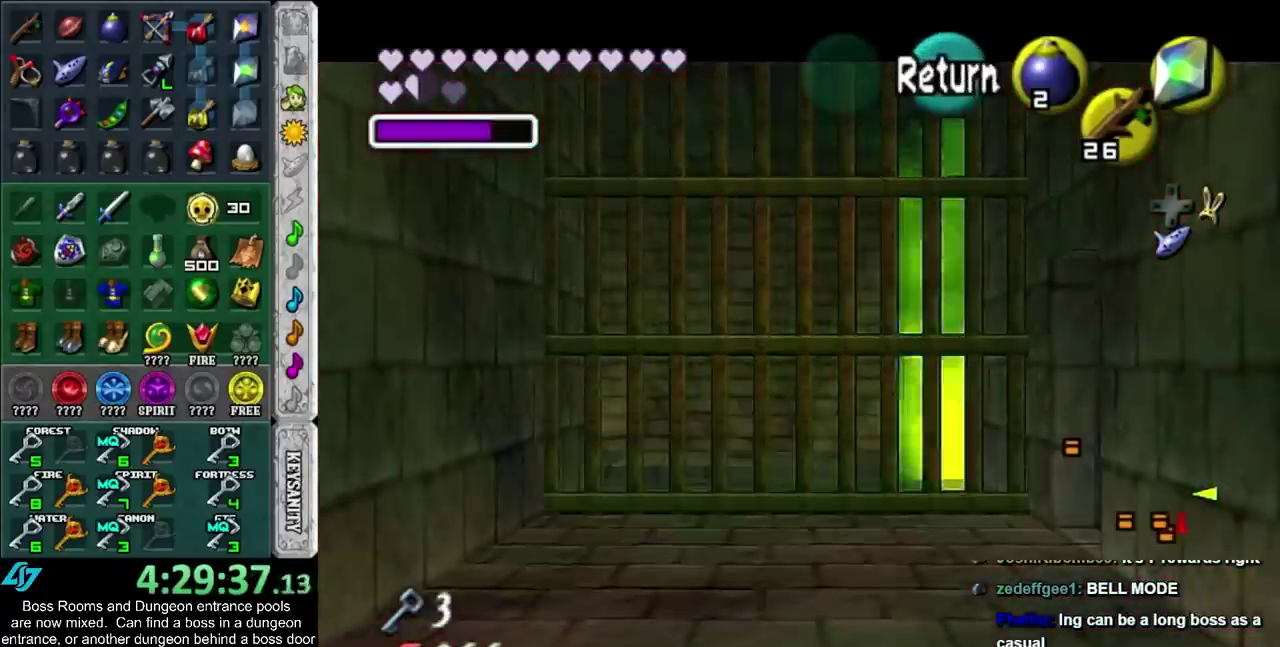
{"buttons": [], "left_stick": "up-right", "right_stick": "center", "events": [[83, "left_stick", "up"], [150, "left_stick", "up-right"]]}
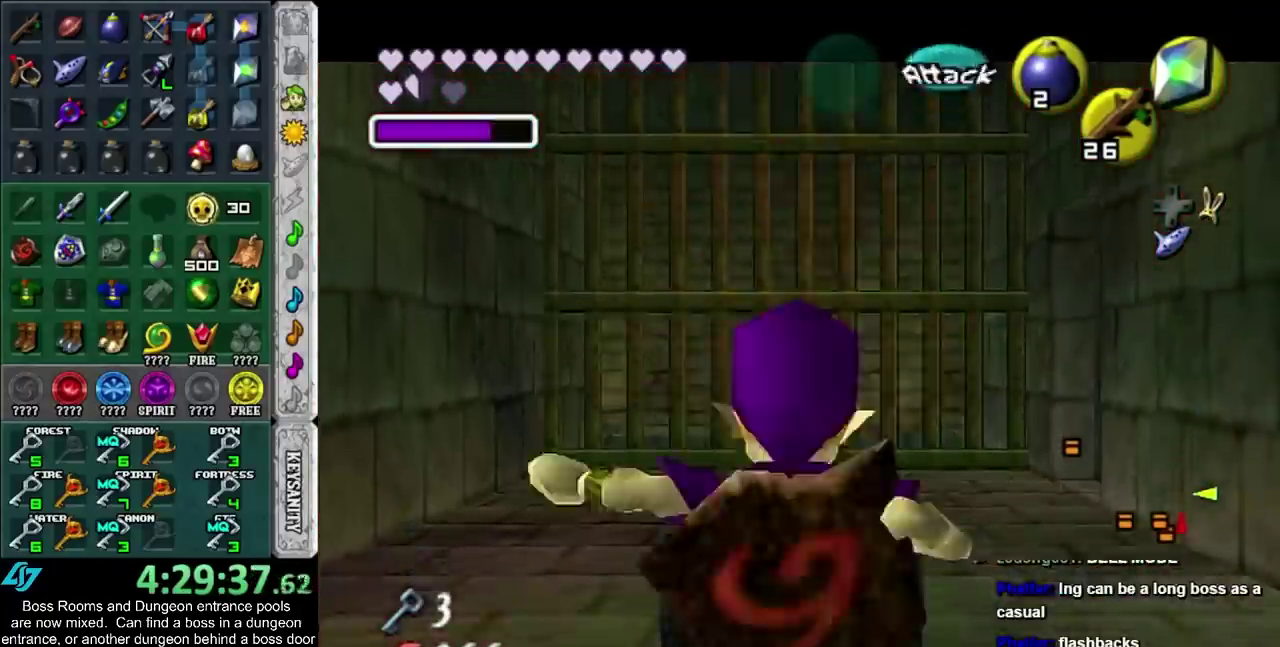
{"buttons": [], "left_stick": "up", "right_stick": "center", "events": [[367, "left_stick", "up"]]}
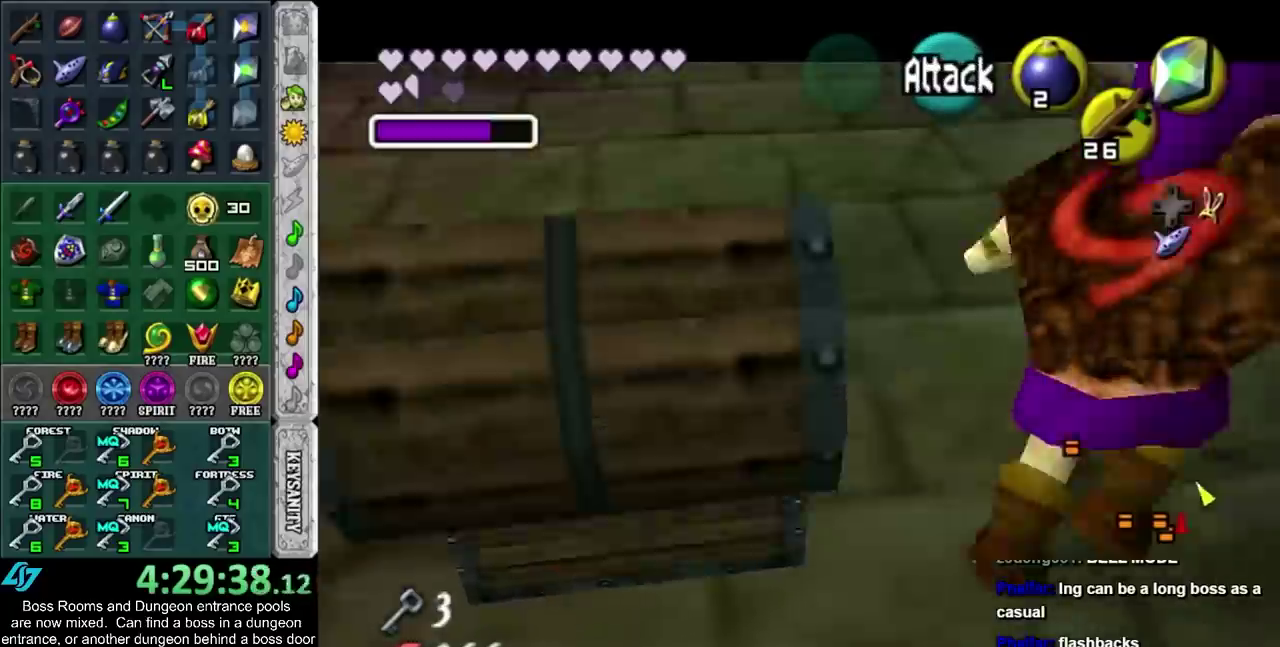
{"buttons": [], "left_stick": "center", "right_stick": "center", "events": [[83, "CIRCLE", "down"], [183, "CIRCLE", "up"], [300, "left_stick", "center"]]}
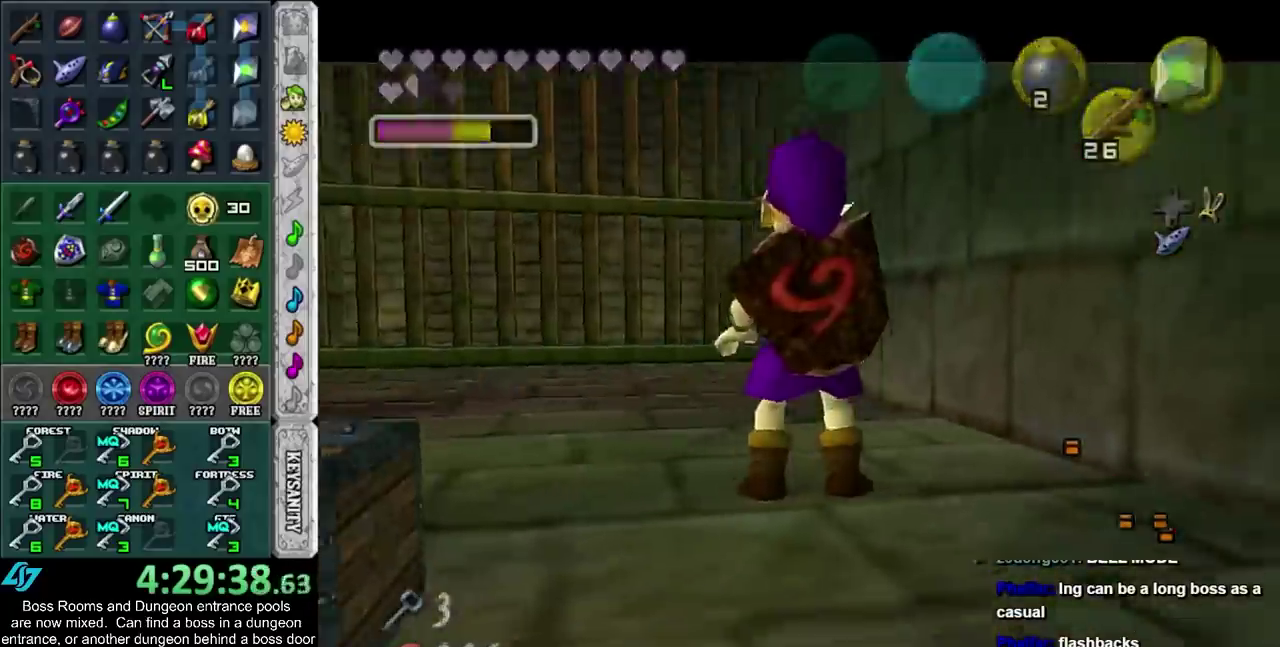
{"buttons": [], "left_stick": "center", "right_stick": "center", "events": []}
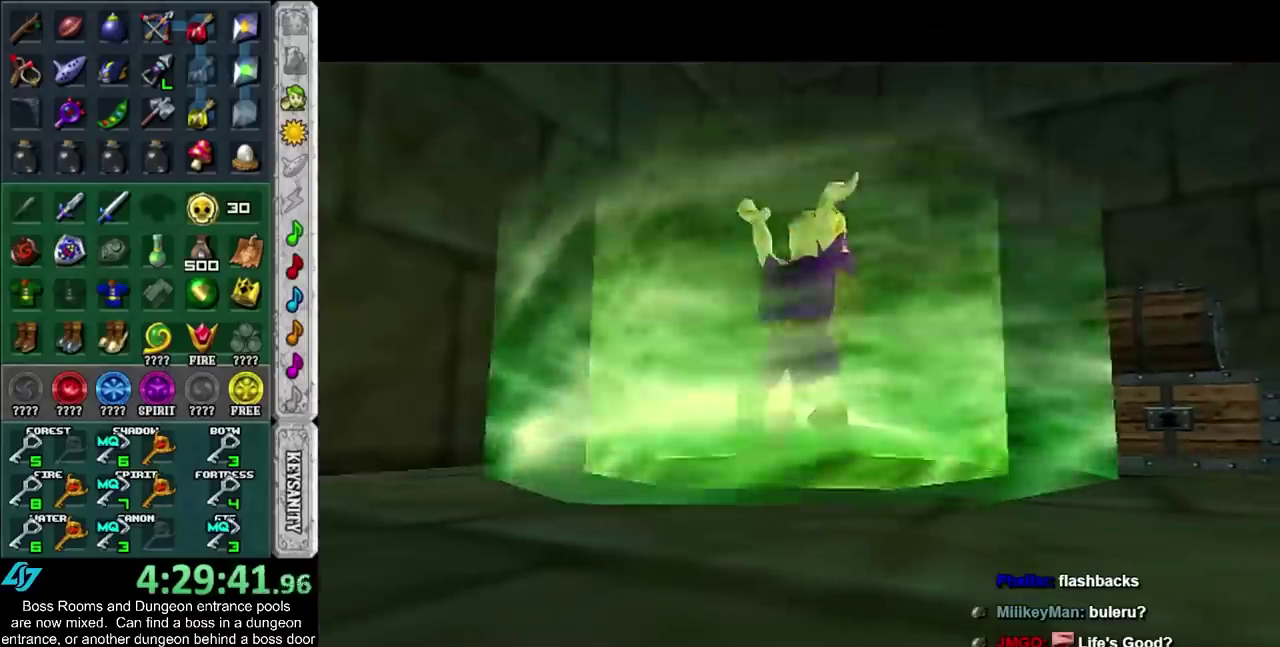
{"buttons": [], "left_stick": "center", "right_stick": "center", "events": []}
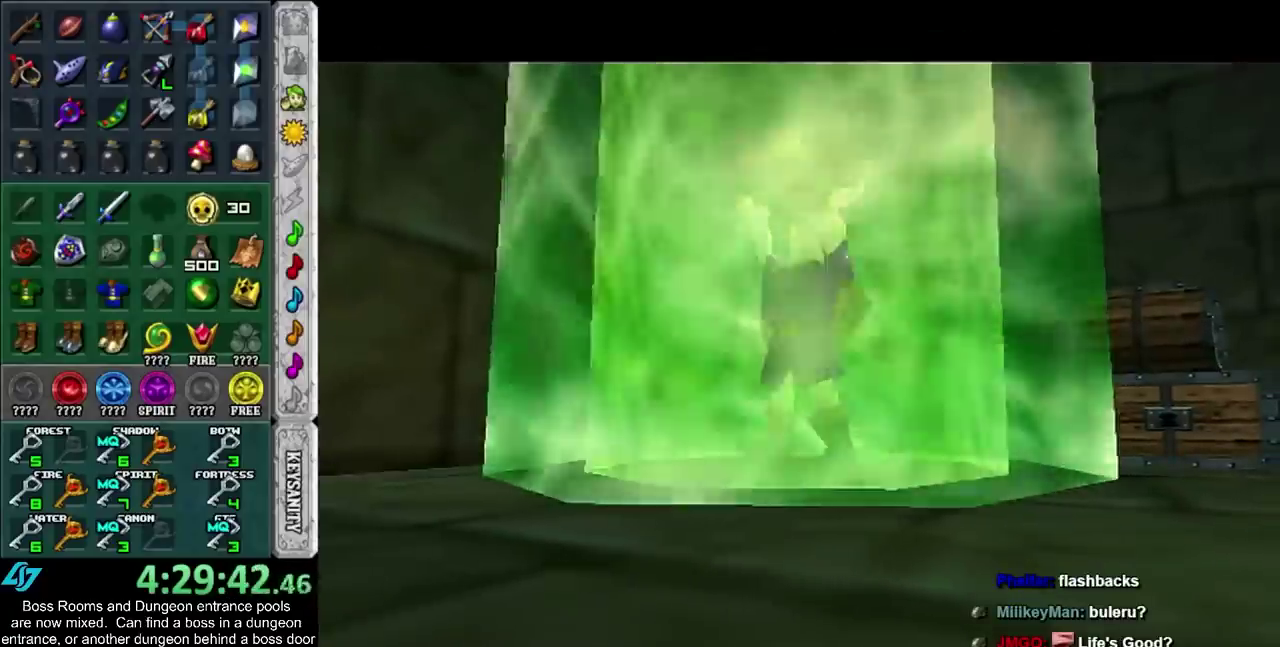
{"buttons": [], "left_stick": "center", "right_stick": "center", "events": []}
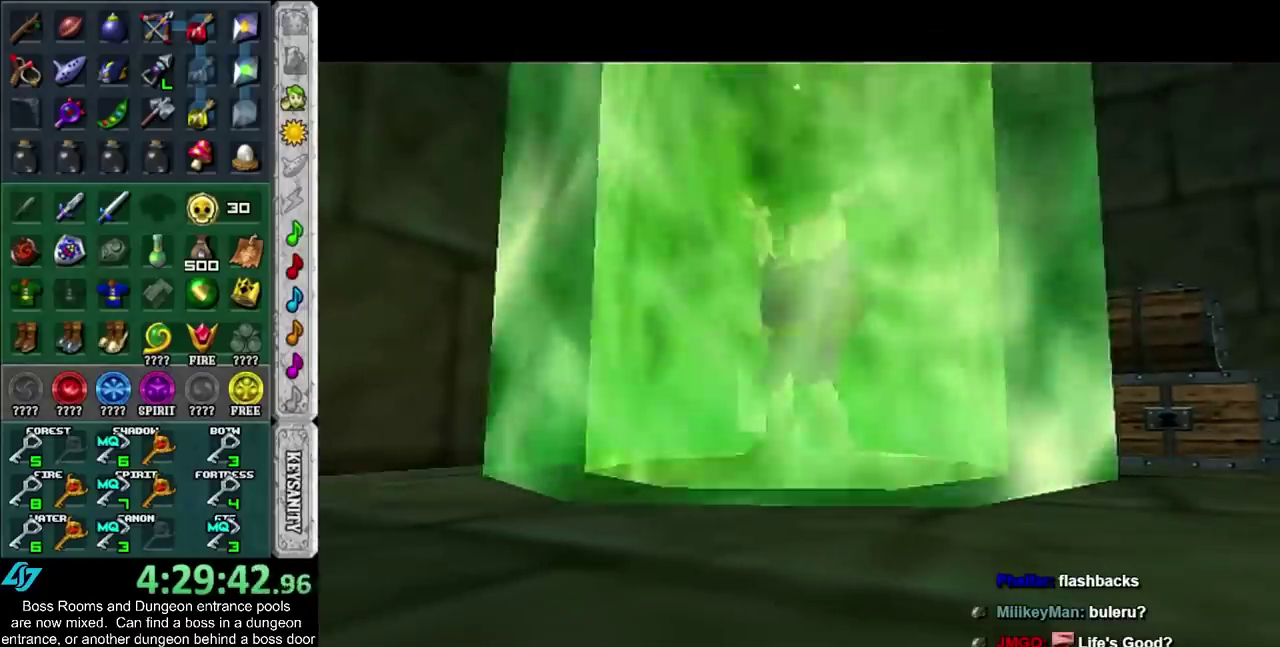
{"buttons": [], "left_stick": "down", "right_stick": "center", "events": [[467, "left_stick", "down"]]}
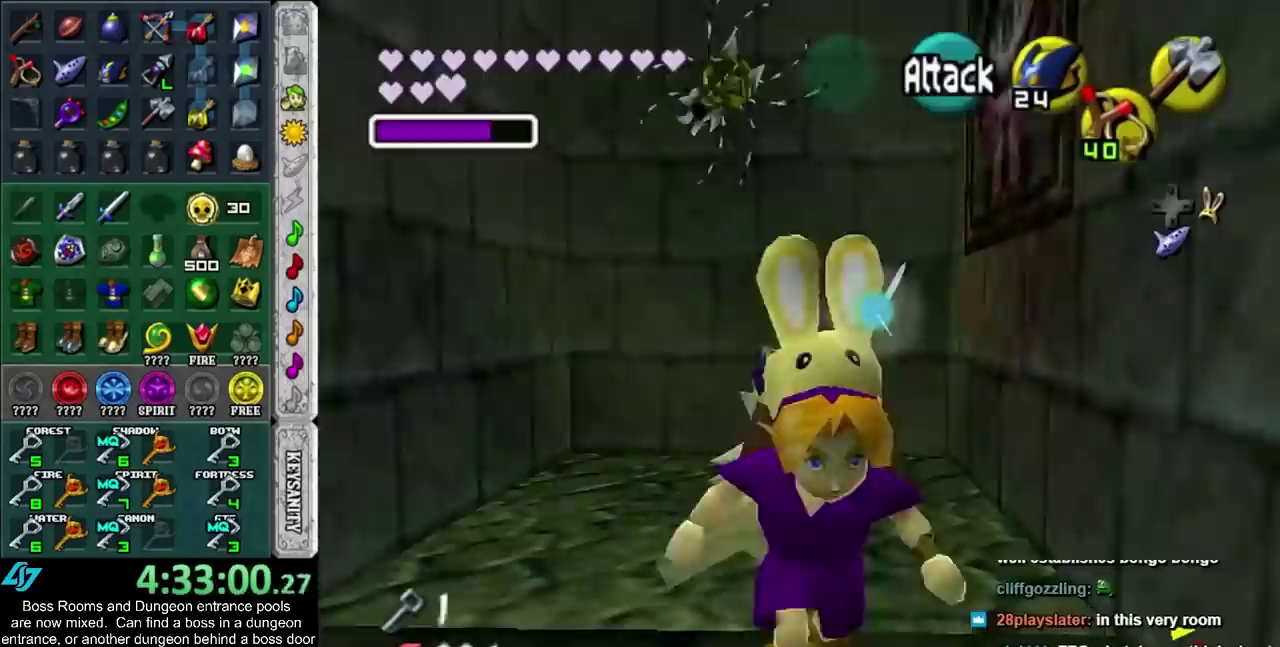
{"buttons": [], "left_stick": "down", "right_stick": "center", "events": []}
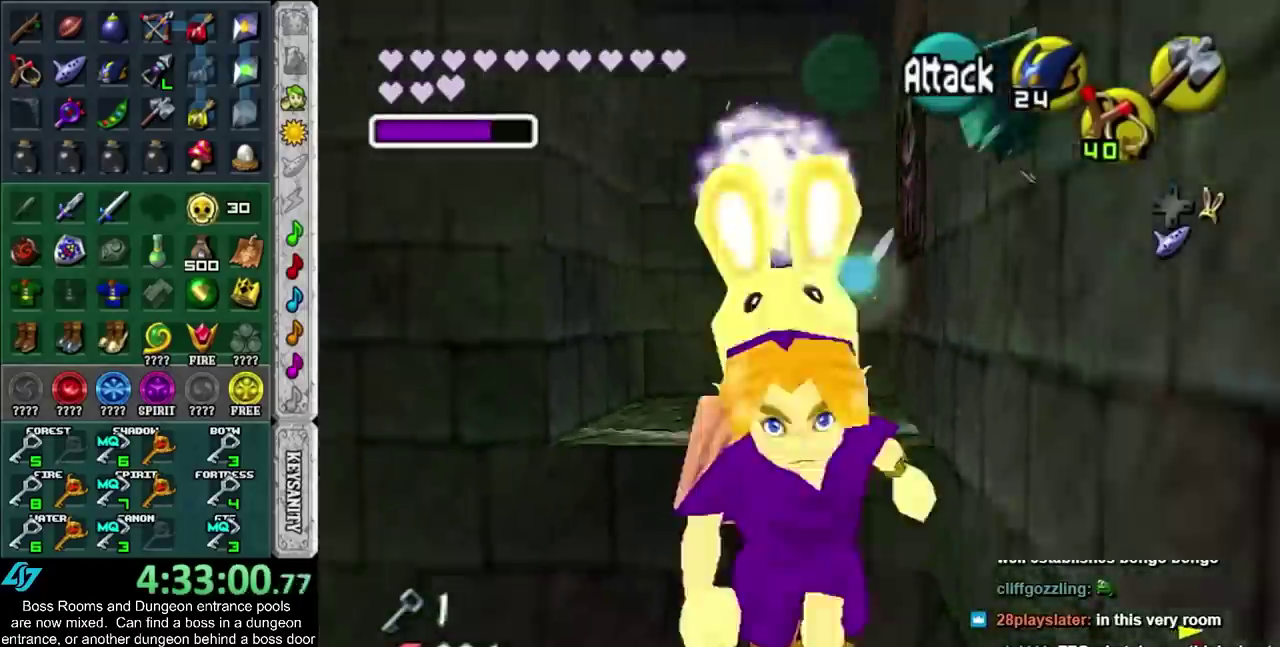
{"buttons": [], "left_stick": "center", "right_stick": "center", "events": [[200, "left_stick", "center"]]}
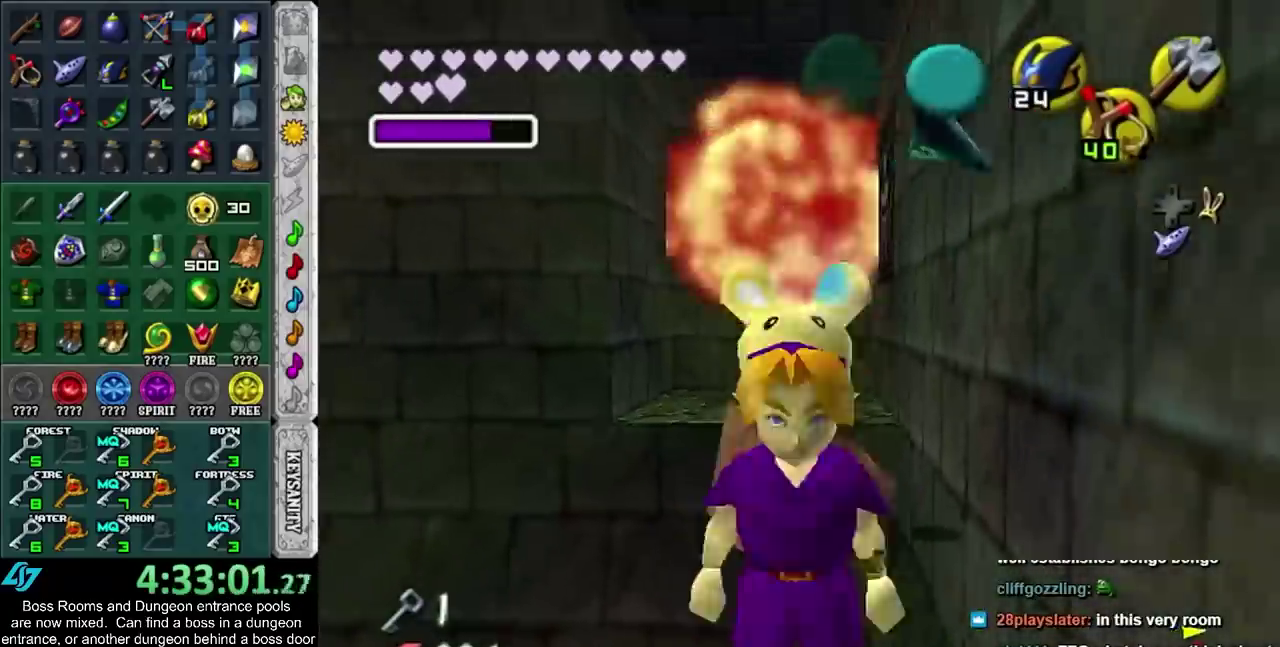
{"buttons": [], "left_stick": "center", "right_stick": "center", "events": [[100, "left_stick", "up"], [167, "left_stick", "down"], [233, "left_stick", "up"], [300, "left_stick", "center"]]}
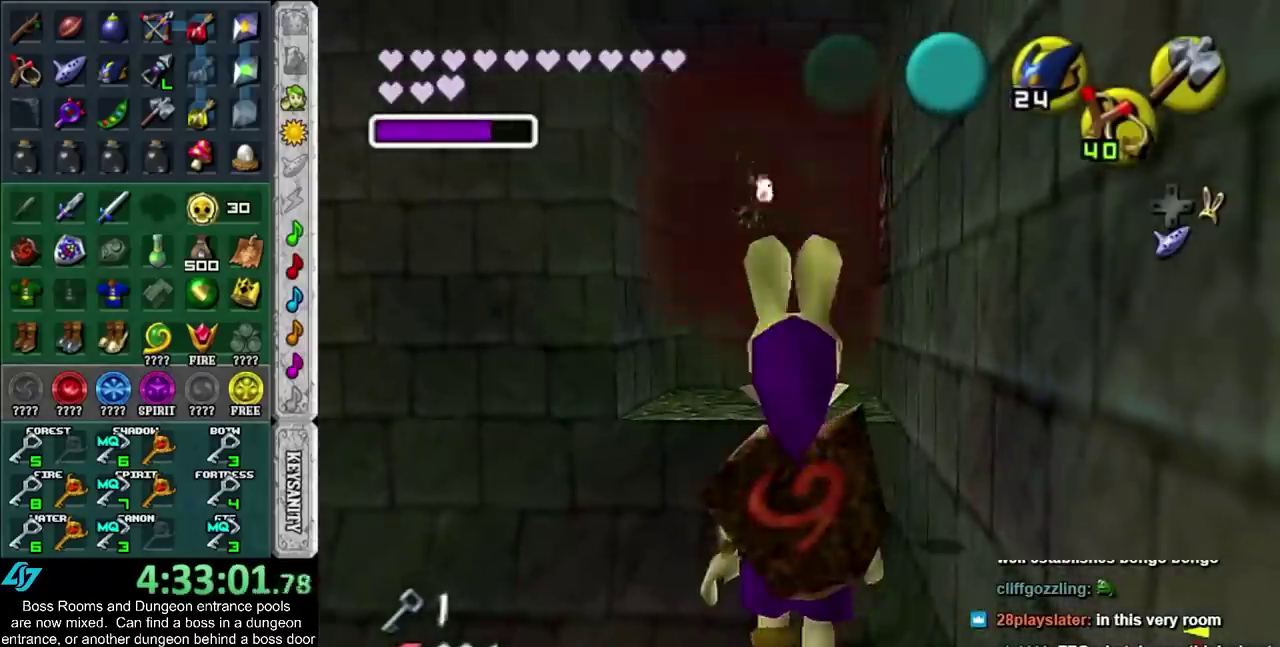
{"buttons": [], "left_stick": "center", "right_stick": "center", "events": []}
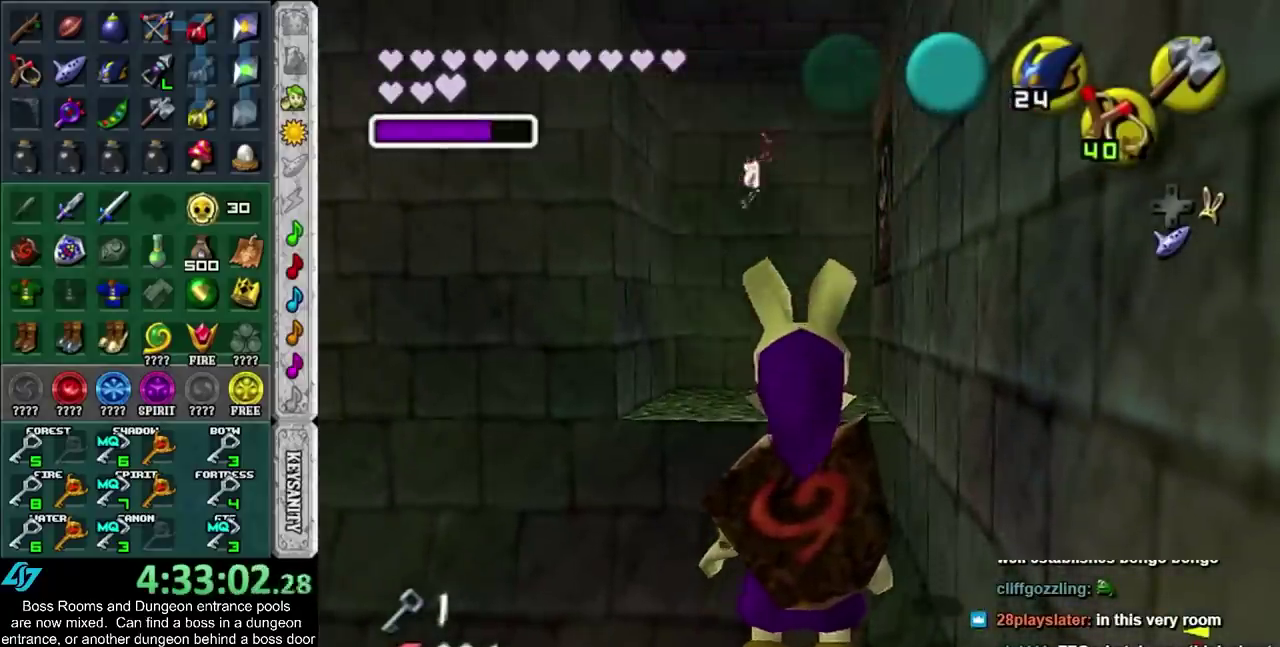
{"buttons": [], "left_stick": "down", "right_stick": "center", "events": [[367, "left_stick", "down"]]}
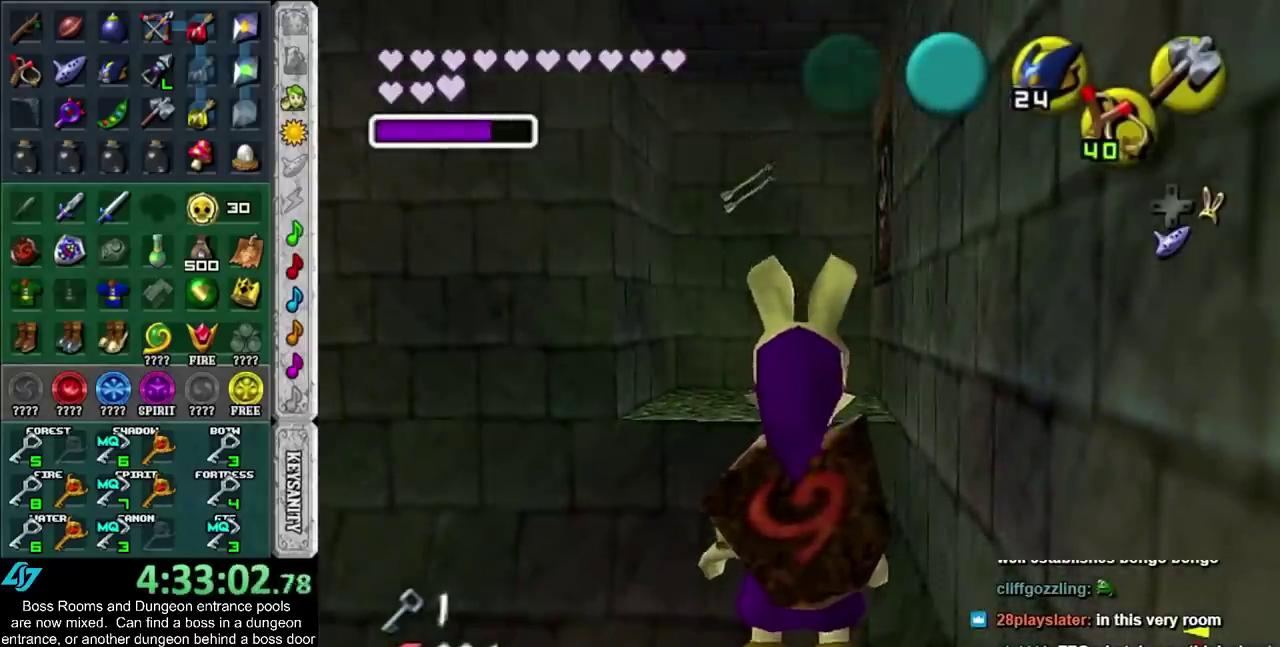
{"buttons": [], "left_stick": "up-left", "right_stick": "center", "events": [[50, "left_stick", "down-left"], [333, "left_stick", "left"], [450, "left_stick", "up-left"]]}
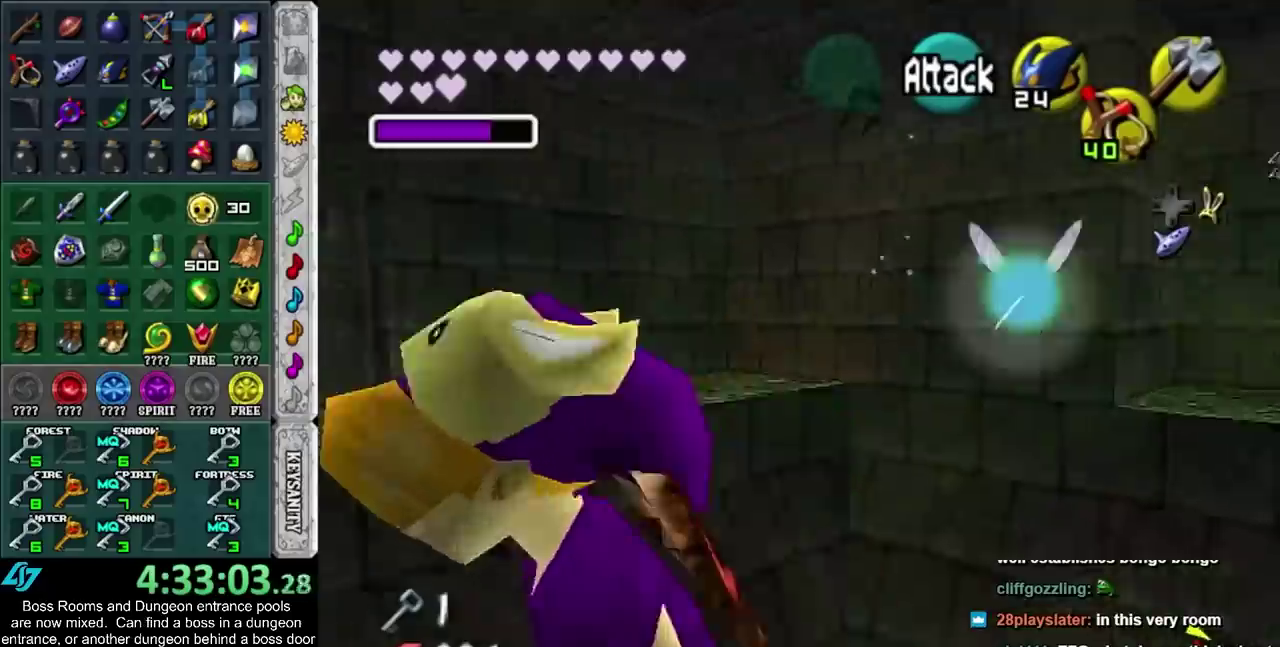
{"buttons": [], "left_stick": "up", "right_stick": "center", "events": [[133, "left_stick", "up"]]}
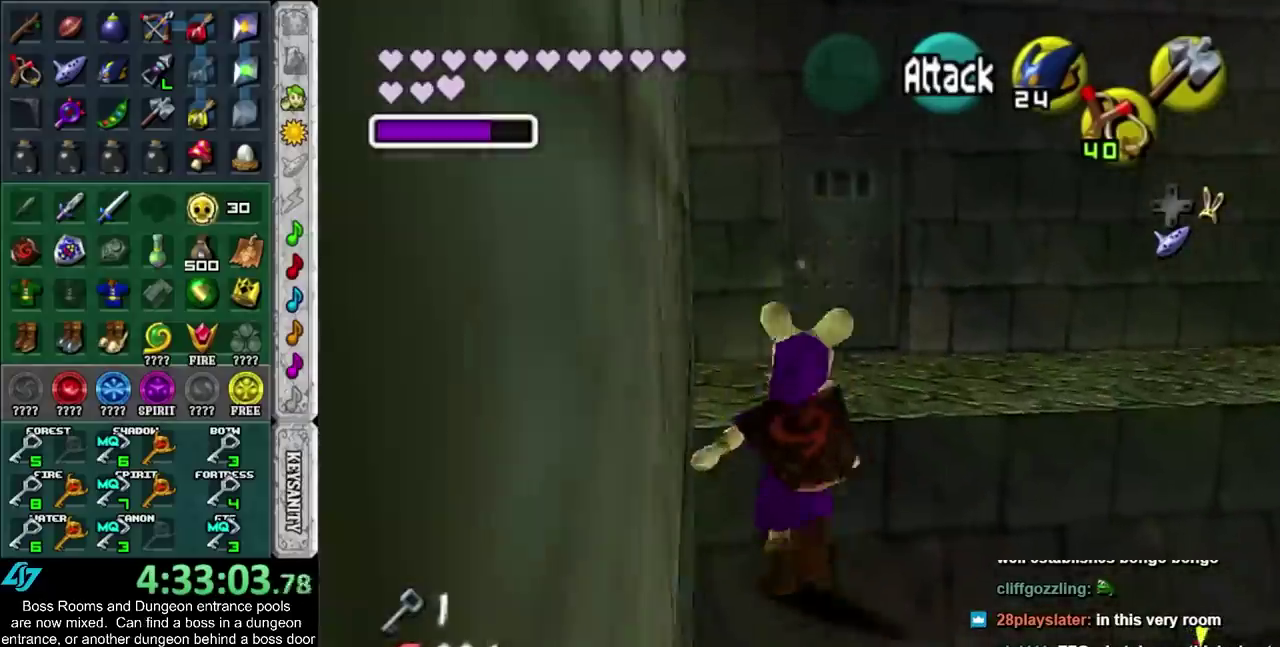
{"buttons": [], "left_stick": "up", "right_stick": "center", "events": []}
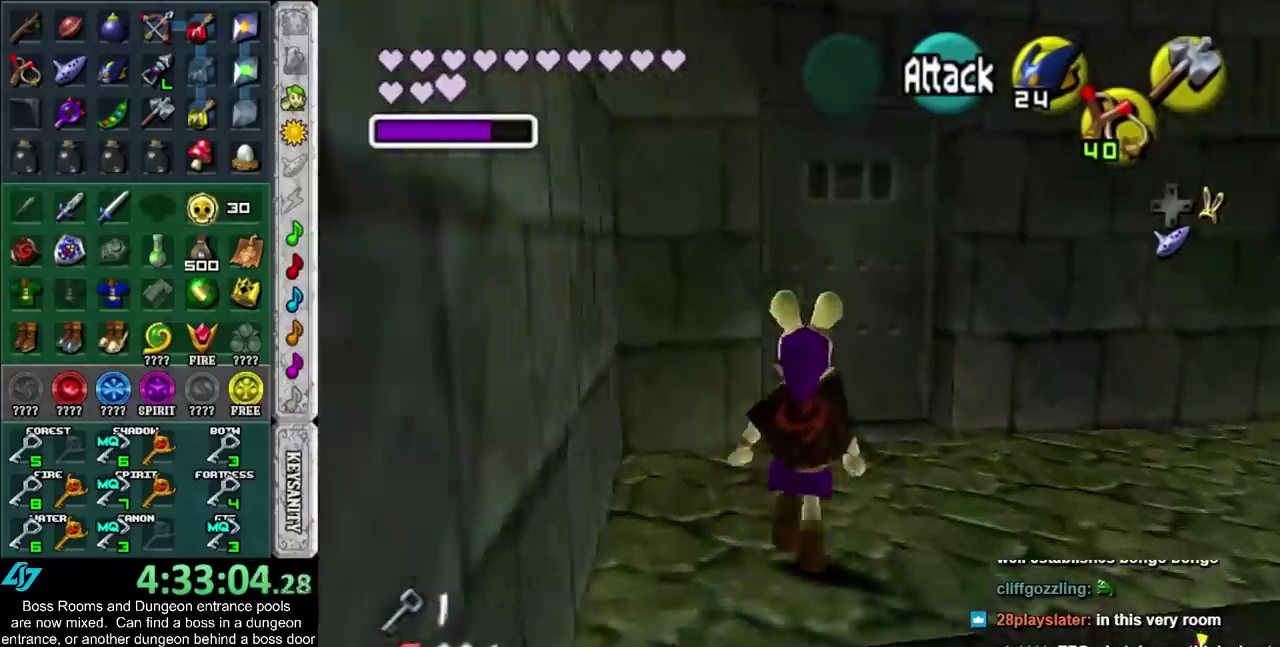
{"buttons": ["CROSS"], "left_stick": "center", "right_stick": "center", "events": [[100, "CROSS", "down"], [133, "left_stick", "center"], [167, "CROSS", "up"], [267, "CROSS", "down"], [333, "CROSS", "up"], [417, "CROSS", "down"]]}